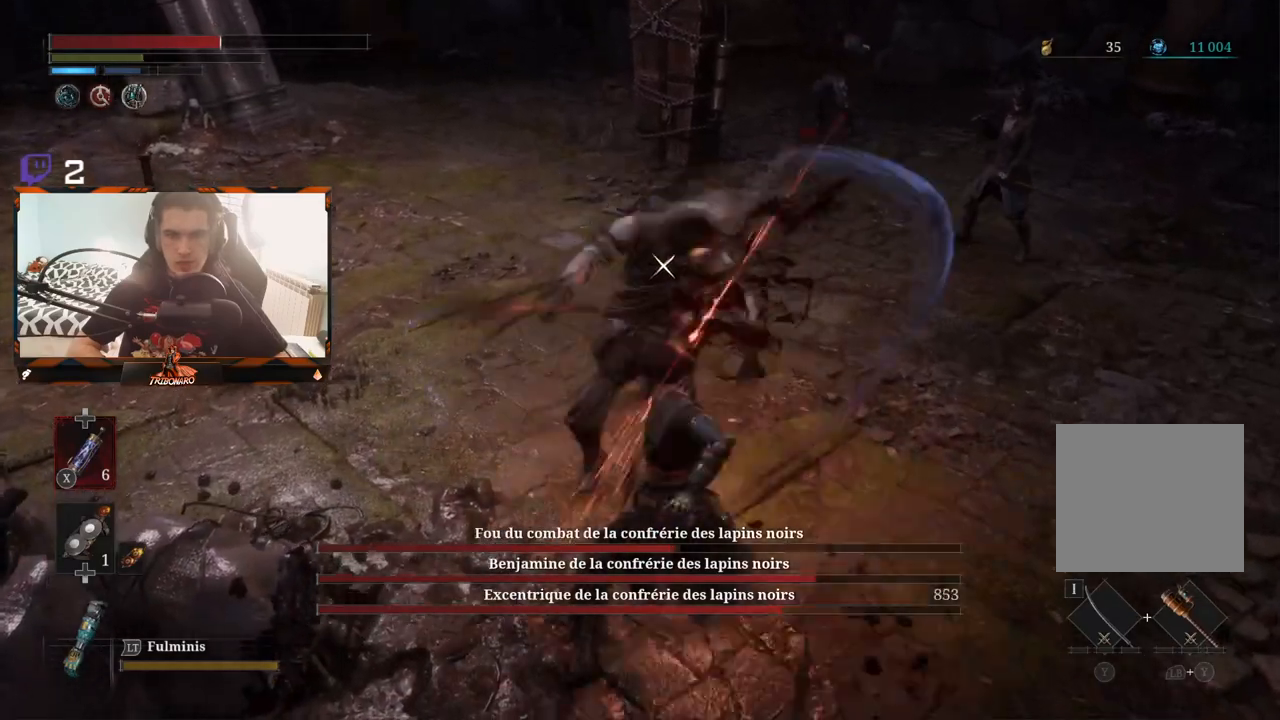
Gameplay with a controller (Xbox layout); each line is a JSON object with the inputs held at the frame after it. "events" lists button and stick changes between this image and that frame as [ms after this image, input, new state], when the widget could be followed in between.
{"buttons": [], "left_stick": "center", "right_stick": "center", "events": [[267, "R1", "down"], [383, "R1", "up"]]}
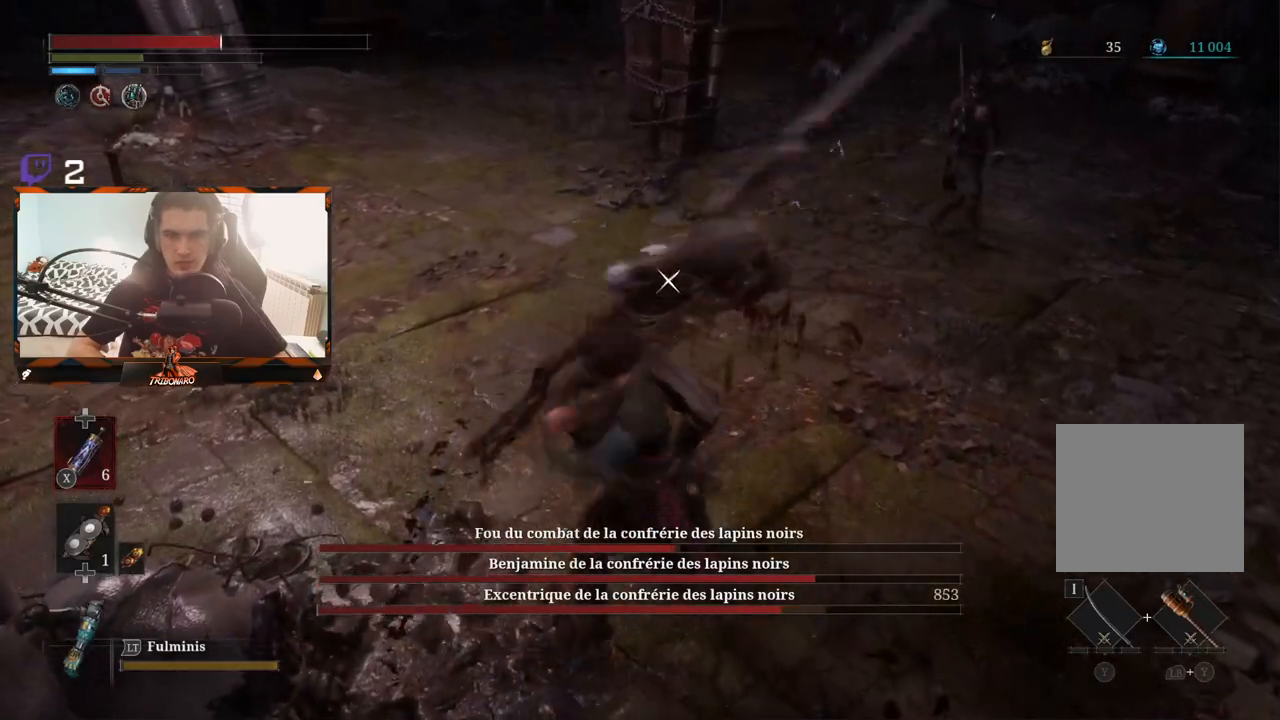
{"buttons": [], "left_stick": "center", "right_stick": "center", "events": []}
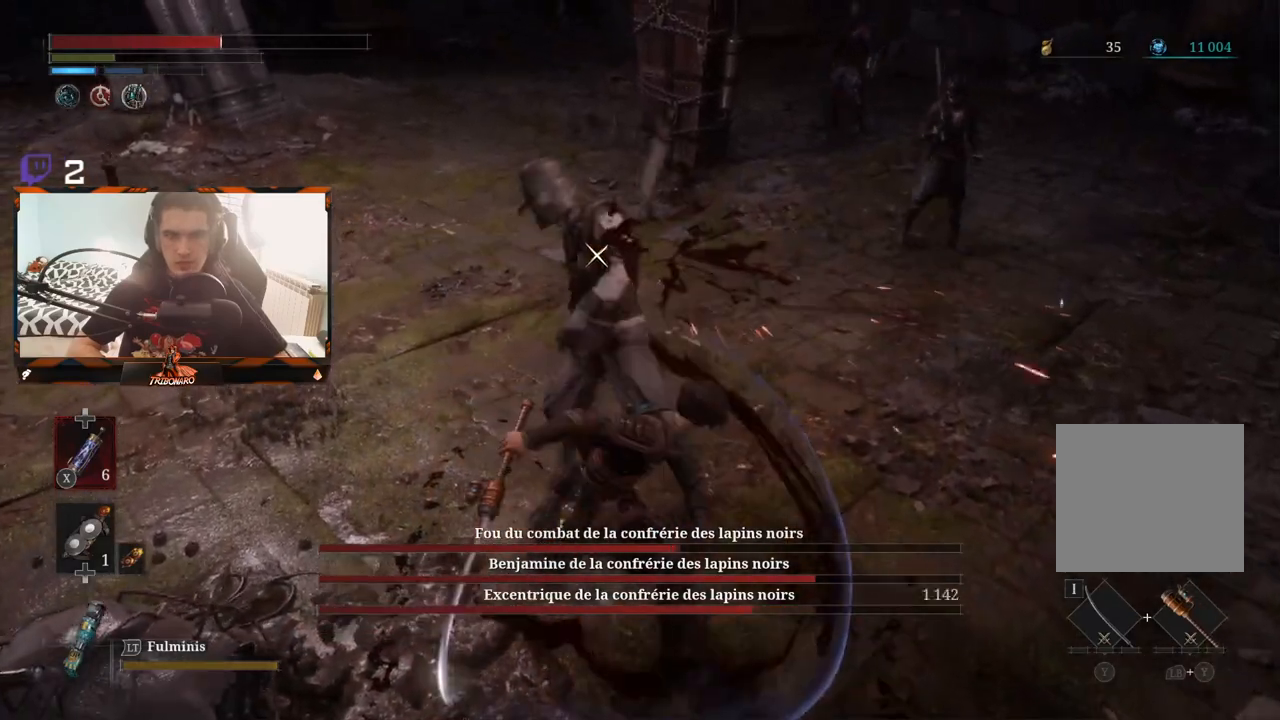
{"buttons": [], "left_stick": "center", "right_stick": "center", "events": [[117, "R1", "down"], [250, "R1", "up"]]}
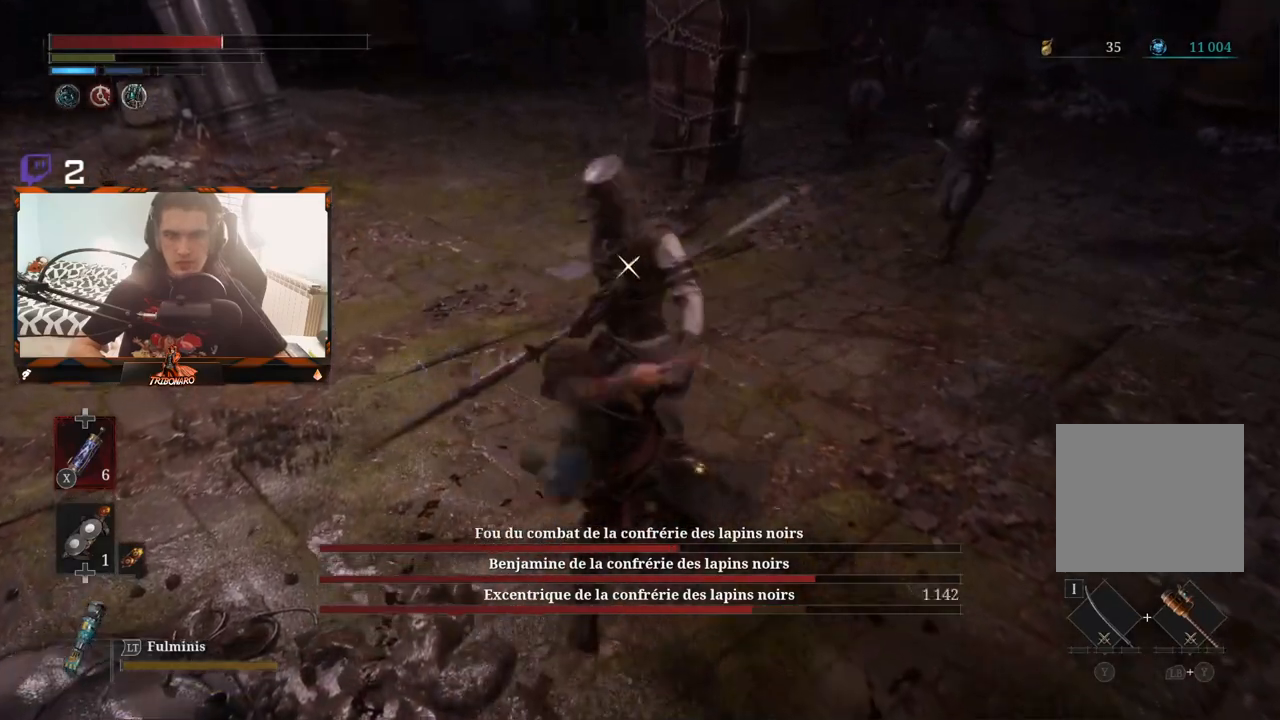
{"buttons": ["R1"], "left_stick": "center", "right_stick": "center", "events": [[467, "R1", "down"]]}
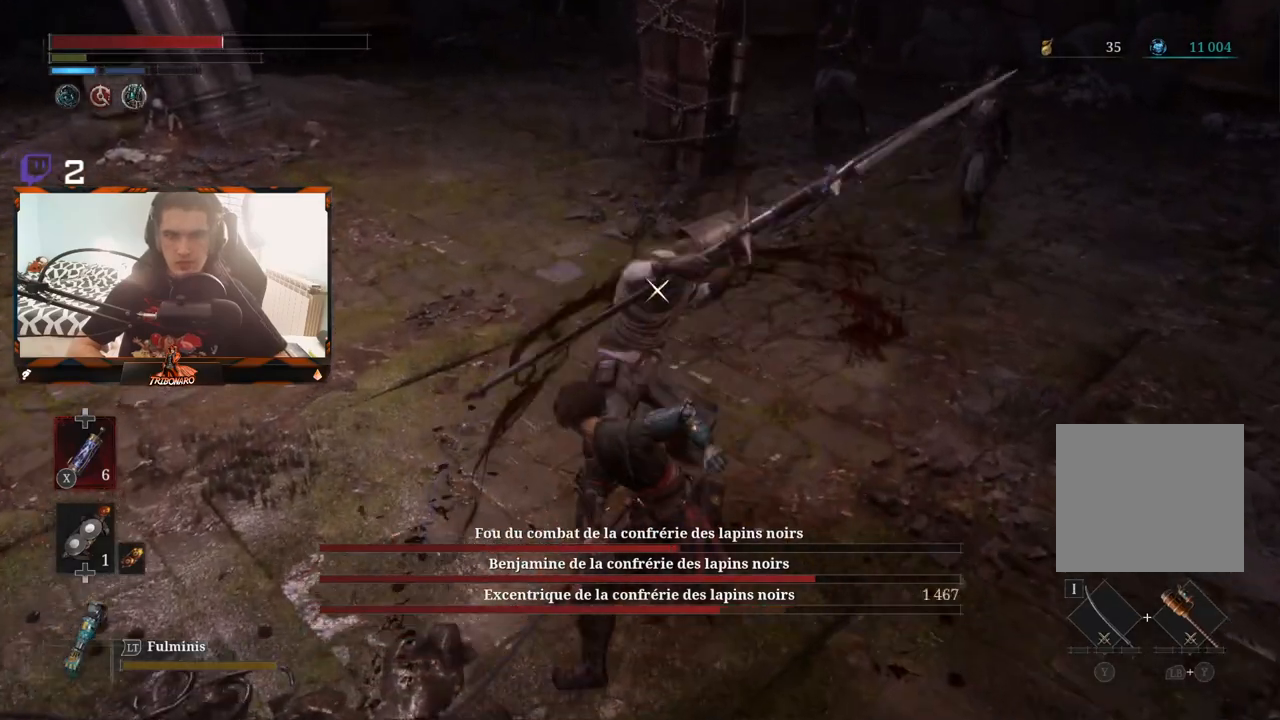
{"buttons": [], "left_stick": "center", "right_stick": "center", "events": [[83, "R1", "up"]]}
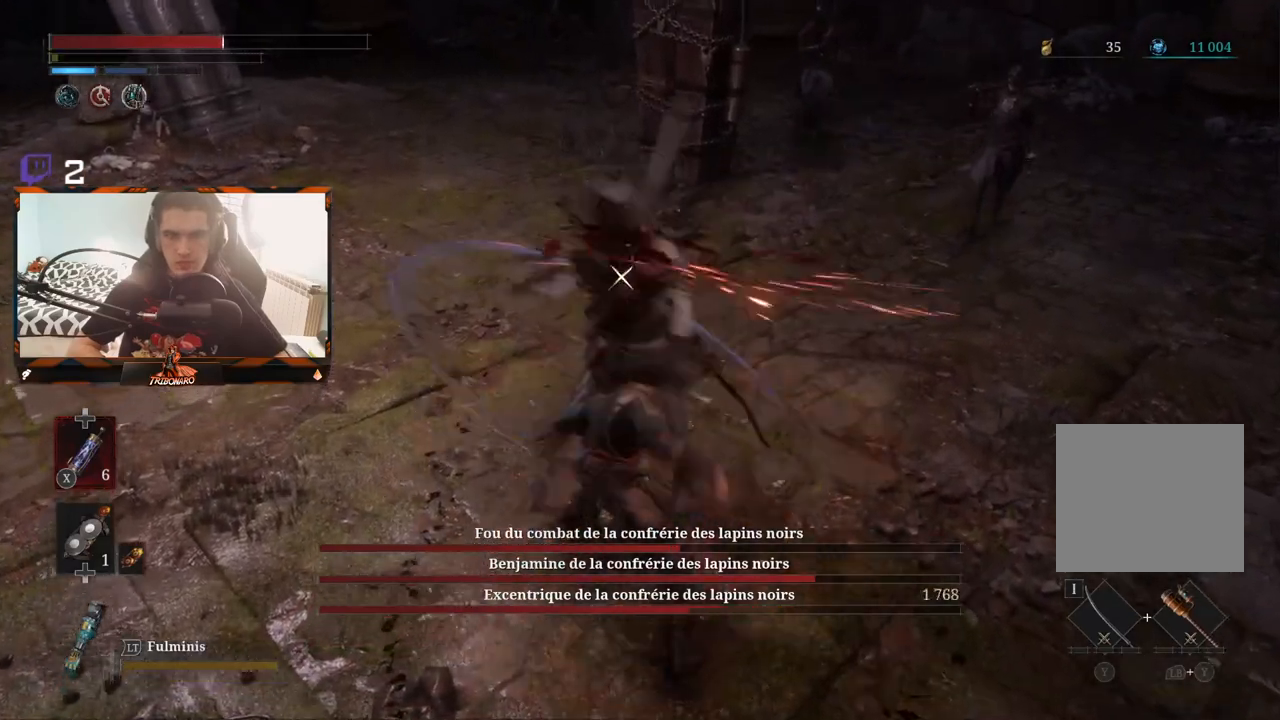
{"buttons": [], "left_stick": "center", "right_stick": "center", "events": [[267, "R1", "down"], [400, "R1", "up"]]}
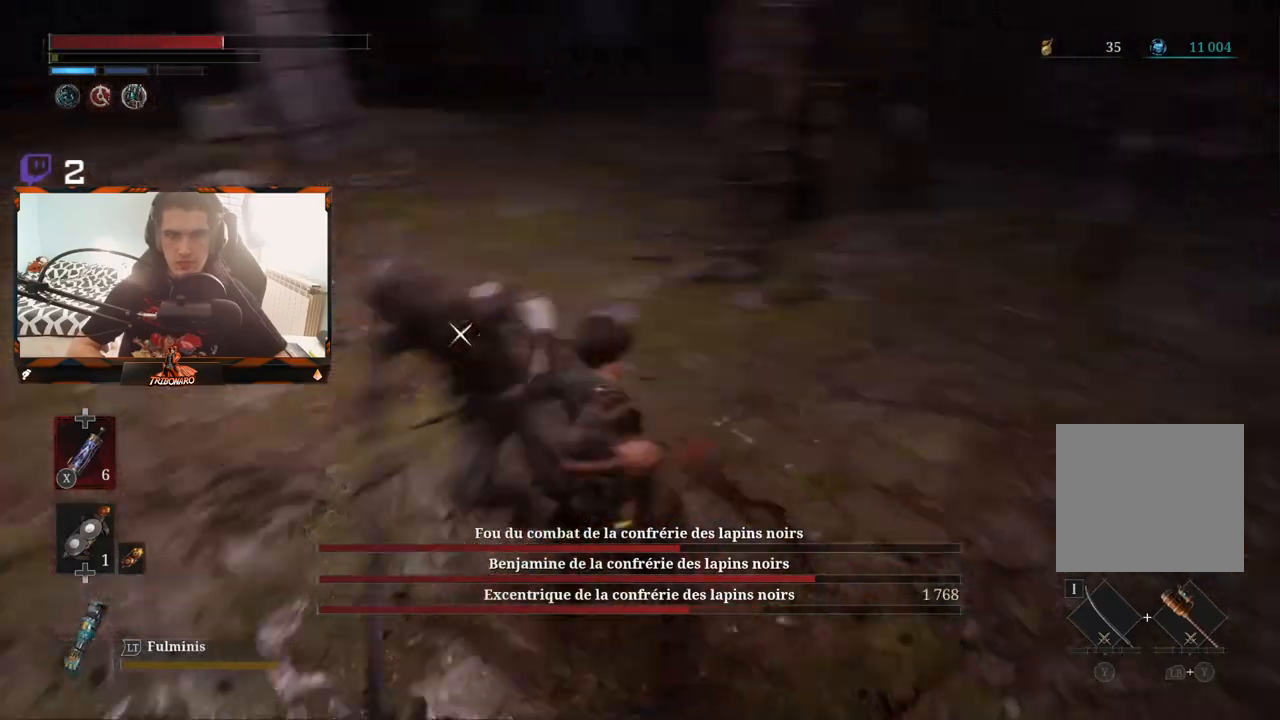
{"buttons": [], "left_stick": "left", "right_stick": "center", "events": [[367, "left_stick", "left"]]}
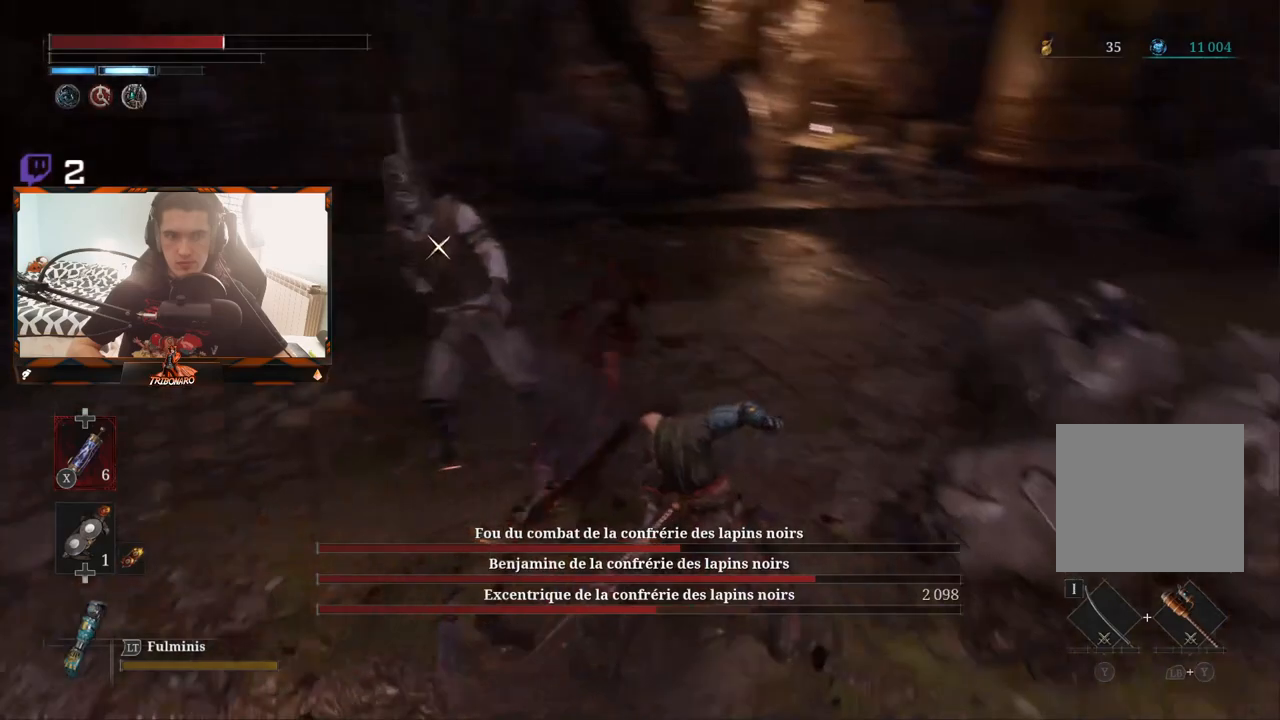
{"buttons": [], "left_stick": "right", "right_stick": "center", "events": [[200, "left_stick", "center"], [250, "left_stick", "up"], [333, "left_stick", "up-right"], [483, "left_stick", "right"]]}
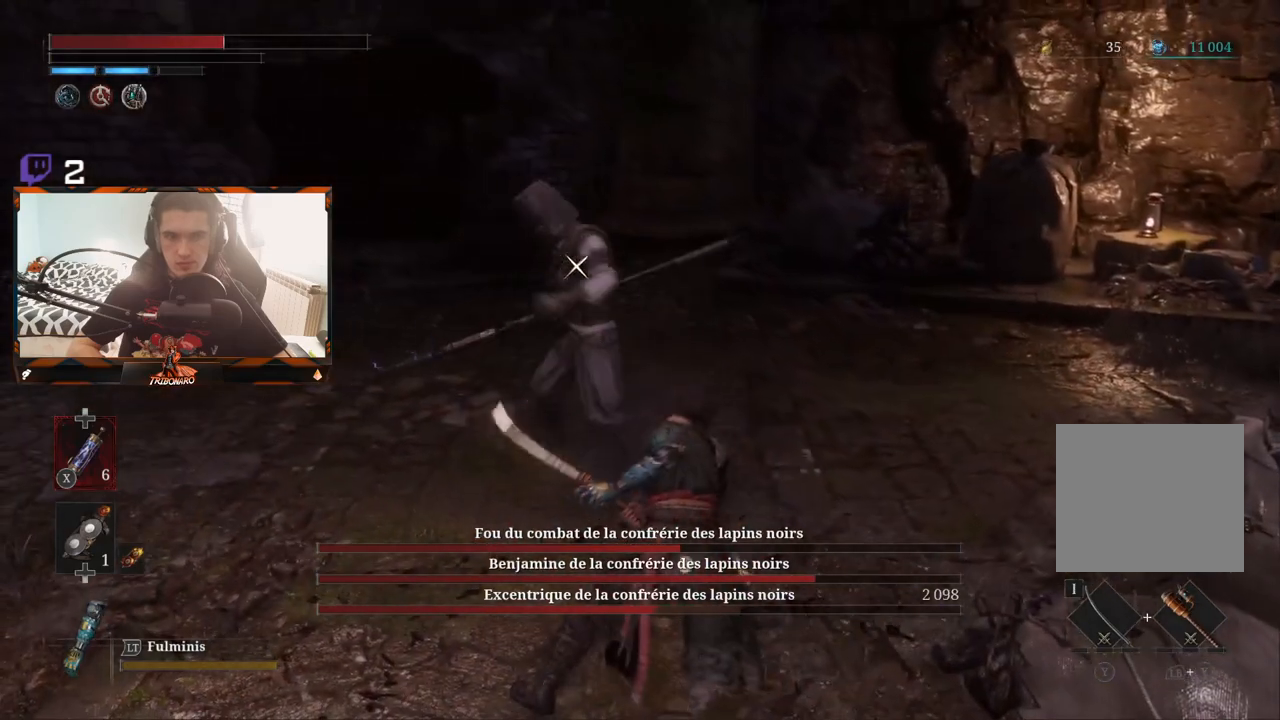
{"buttons": [], "left_stick": "up-right", "right_stick": "center", "events": [[400, "left_stick", "up-right"]]}
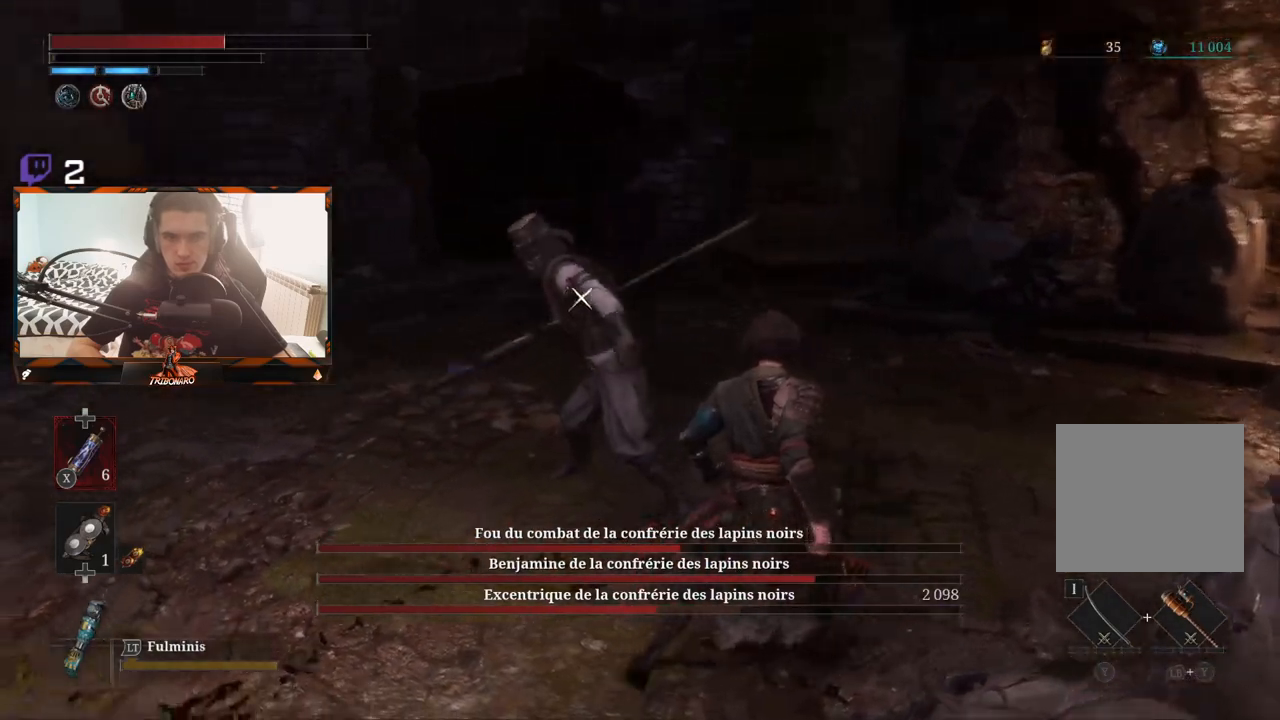
{"buttons": [], "left_stick": "center", "right_stick": "center", "events": [[267, "left_stick", "center"], [350, "L1", "down"], [483, "L1", "up"]]}
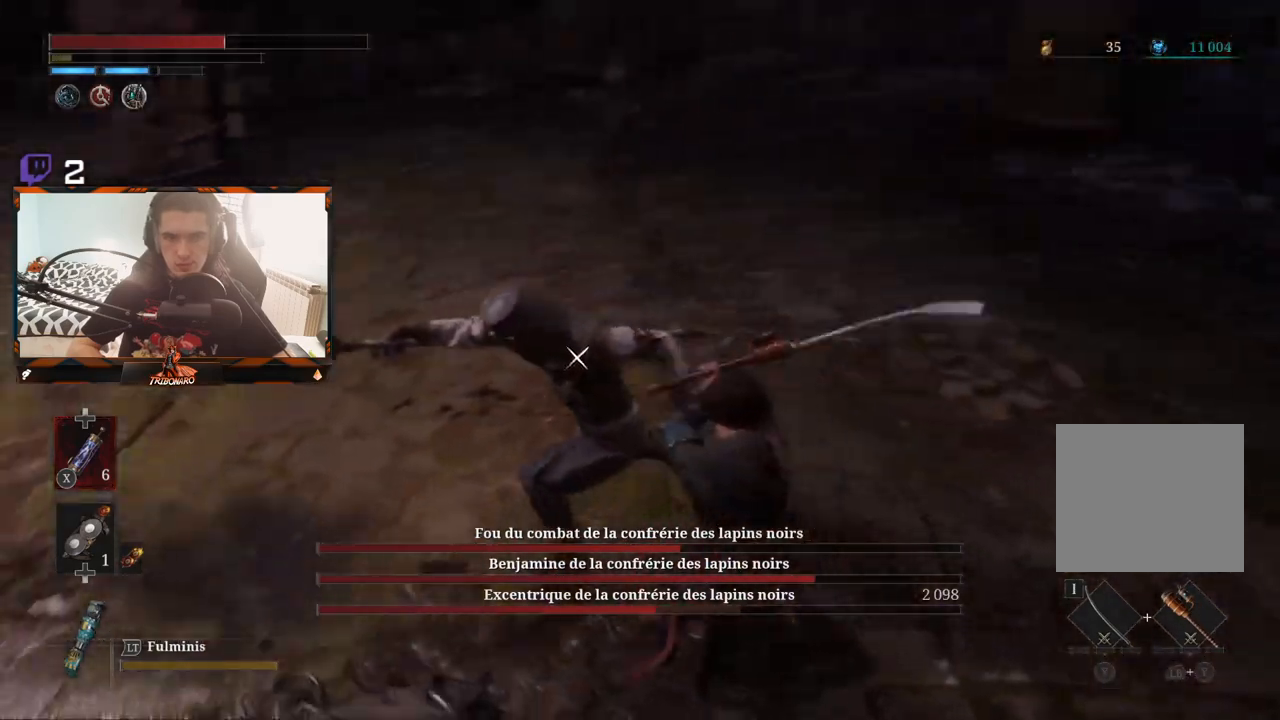
{"buttons": ["L1", "L3"], "left_stick": "down-right", "right_stick": "center", "events": [[200, "left_stick", "down"], [433, "L1", "down"], [450, "left_stick", "down-right"], [467, "L3", "down"]]}
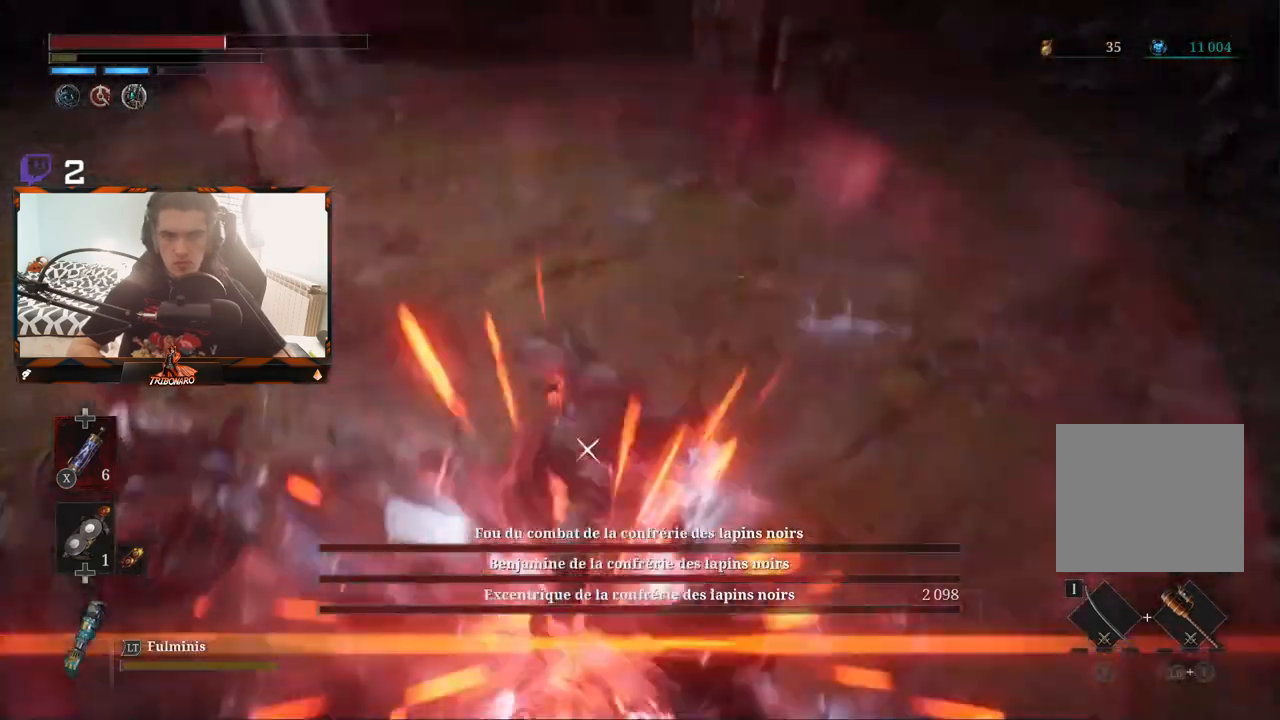
{"buttons": [], "left_stick": "down", "right_stick": "center", "events": [[50, "L3", "up"], [83, "L1", "up"], [350, "left_stick", "down"]]}
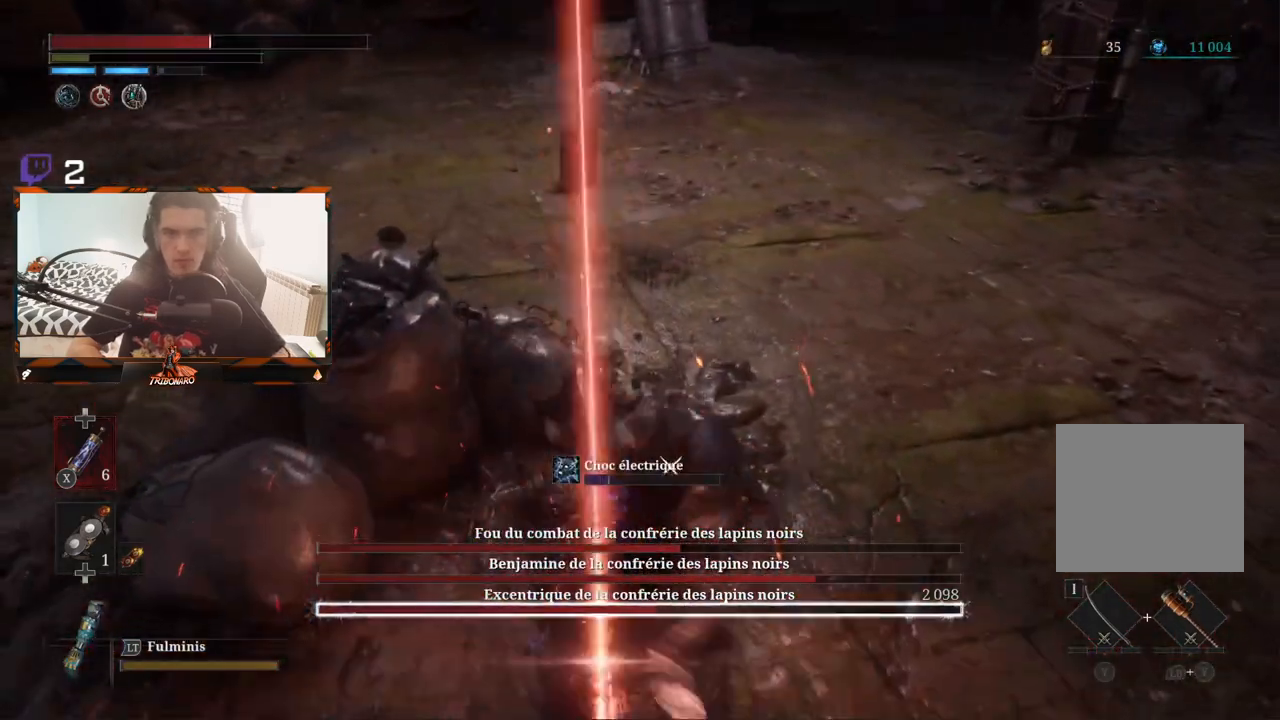
{"buttons": [], "left_stick": "down", "right_stick": "center", "events": [[17, "L1", "down"], [200, "L1", "up"]]}
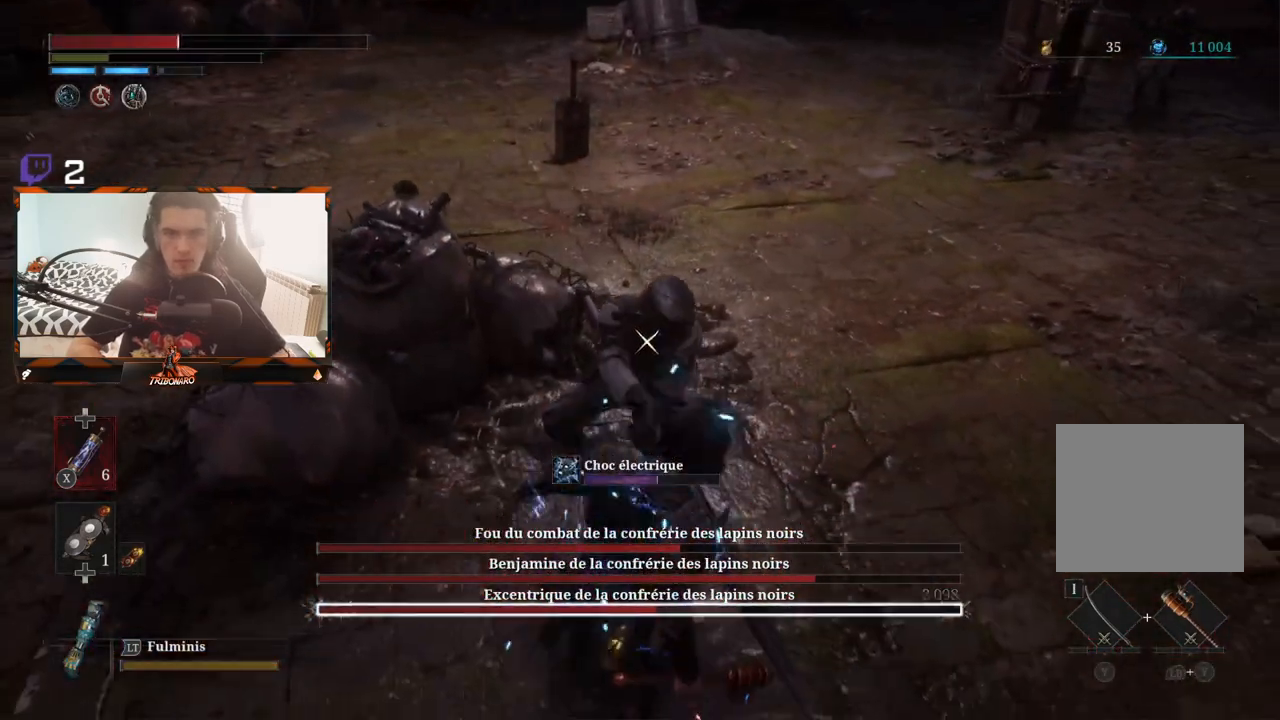
{"buttons": ["R2"], "left_stick": "up", "right_stick": "center", "events": [[67, "left_stick", "center"], [117, "R2", "down"], [117, "left_stick", "up"]]}
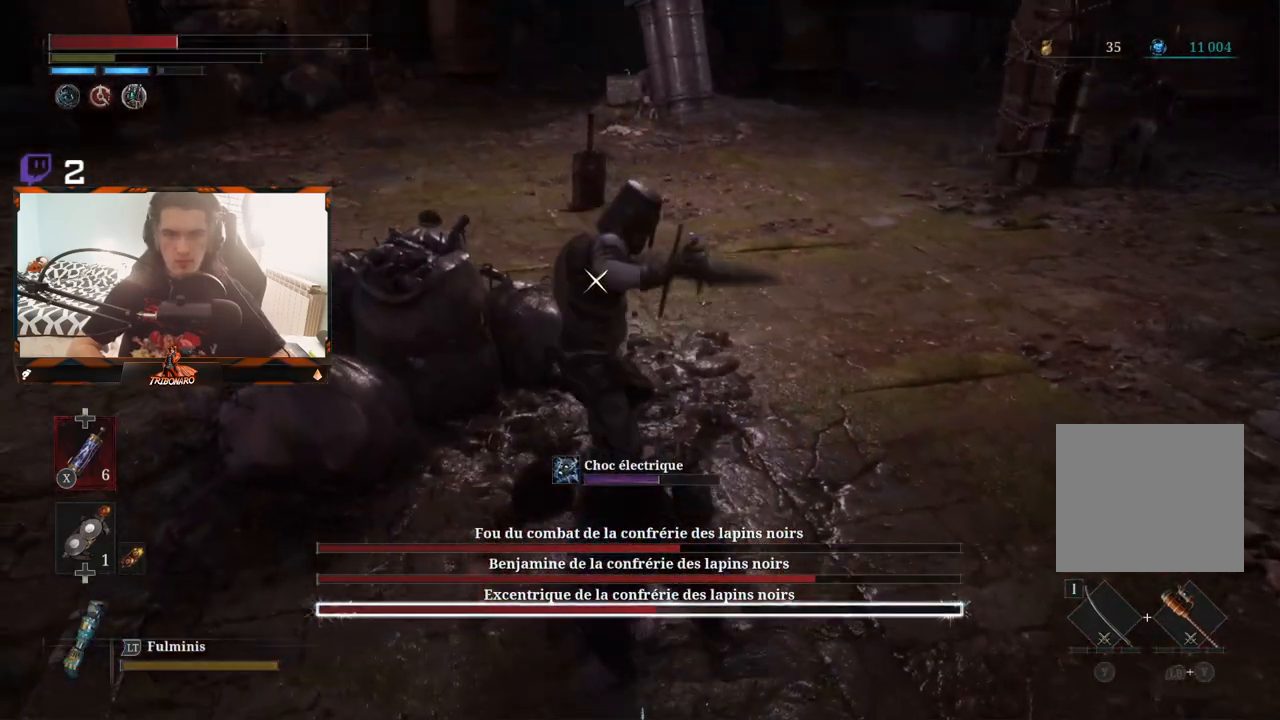
{"buttons": ["R2"], "left_stick": "up", "right_stick": "center", "events": []}
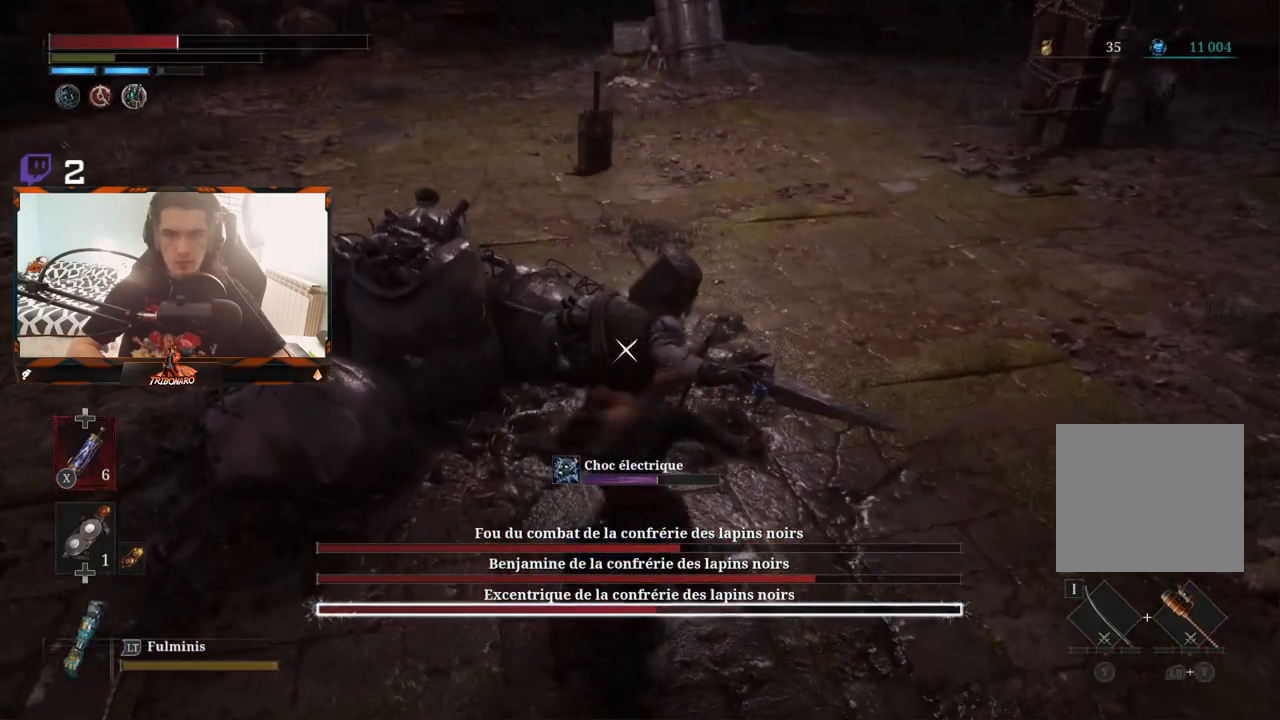
{"buttons": [], "left_stick": "center", "right_stick": "center", "events": [[383, "left_stick", "center"], [450, "R2", "up"]]}
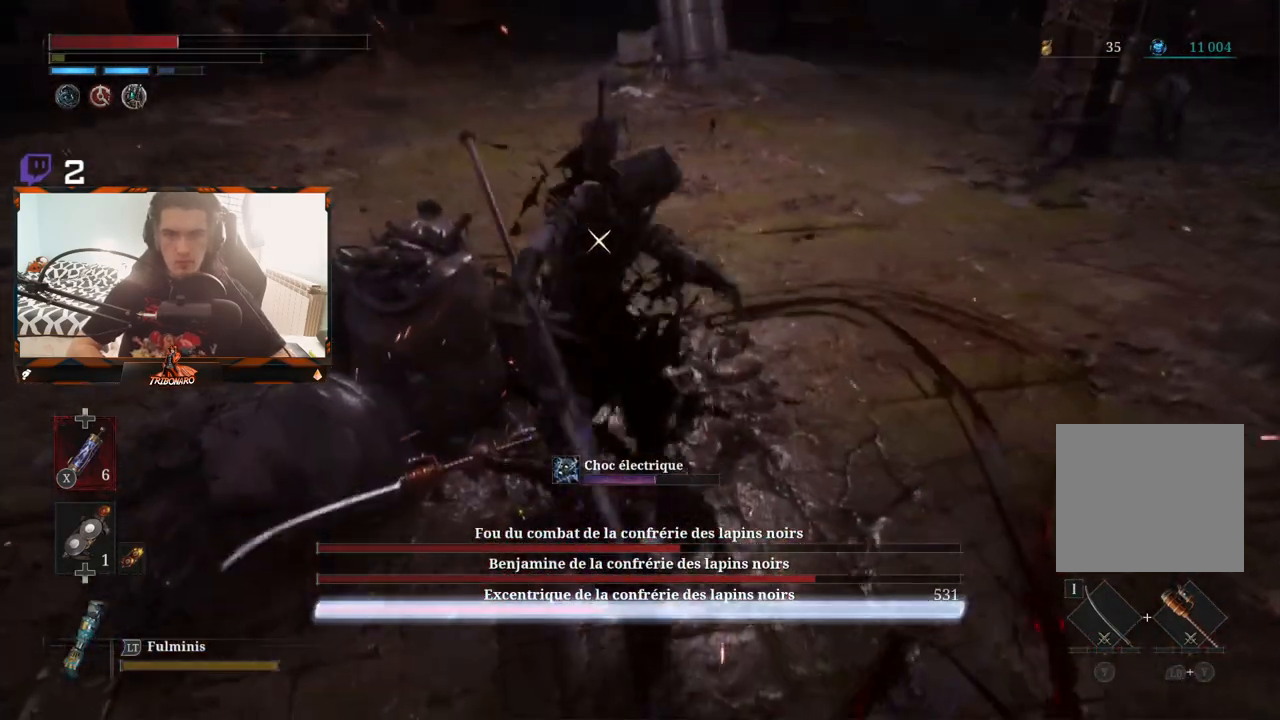
{"buttons": [], "left_stick": "center", "right_stick": "center", "events": []}
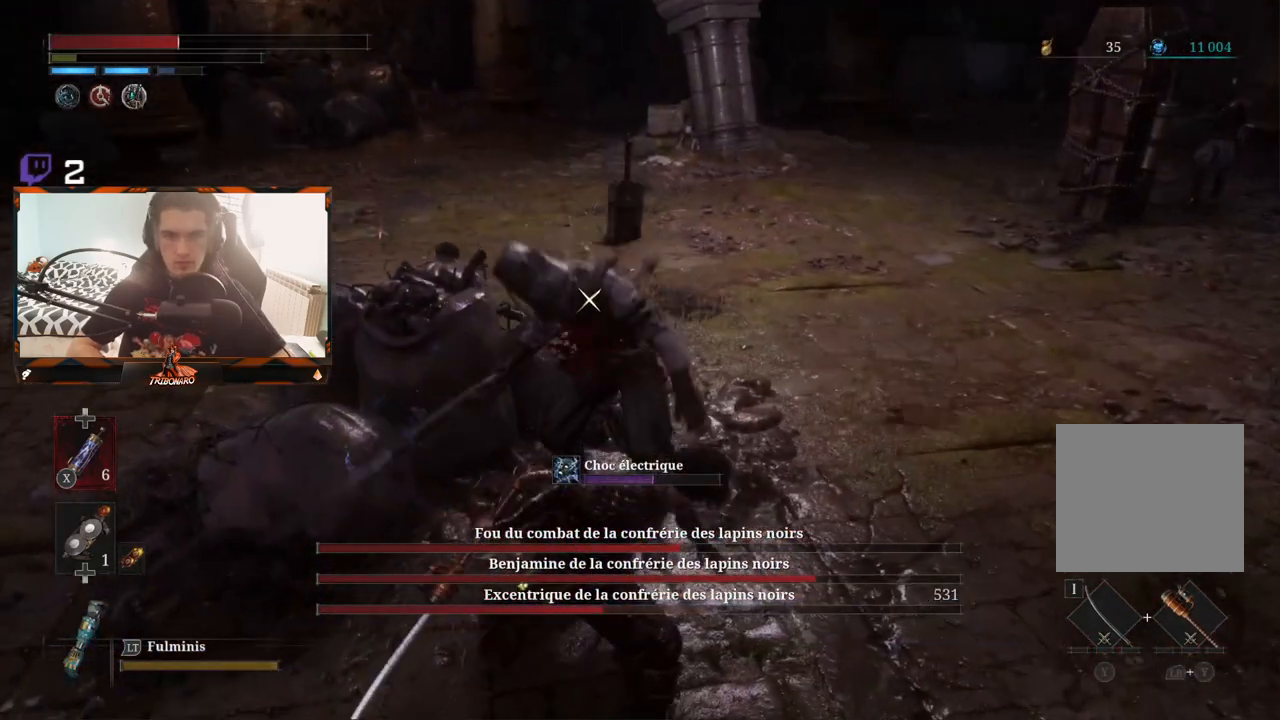
{"buttons": ["R1"], "left_stick": "center", "right_stick": "center", "events": [[133, "left_stick", "up-left"], [417, "left_stick", "center"], [467, "R1", "down"]]}
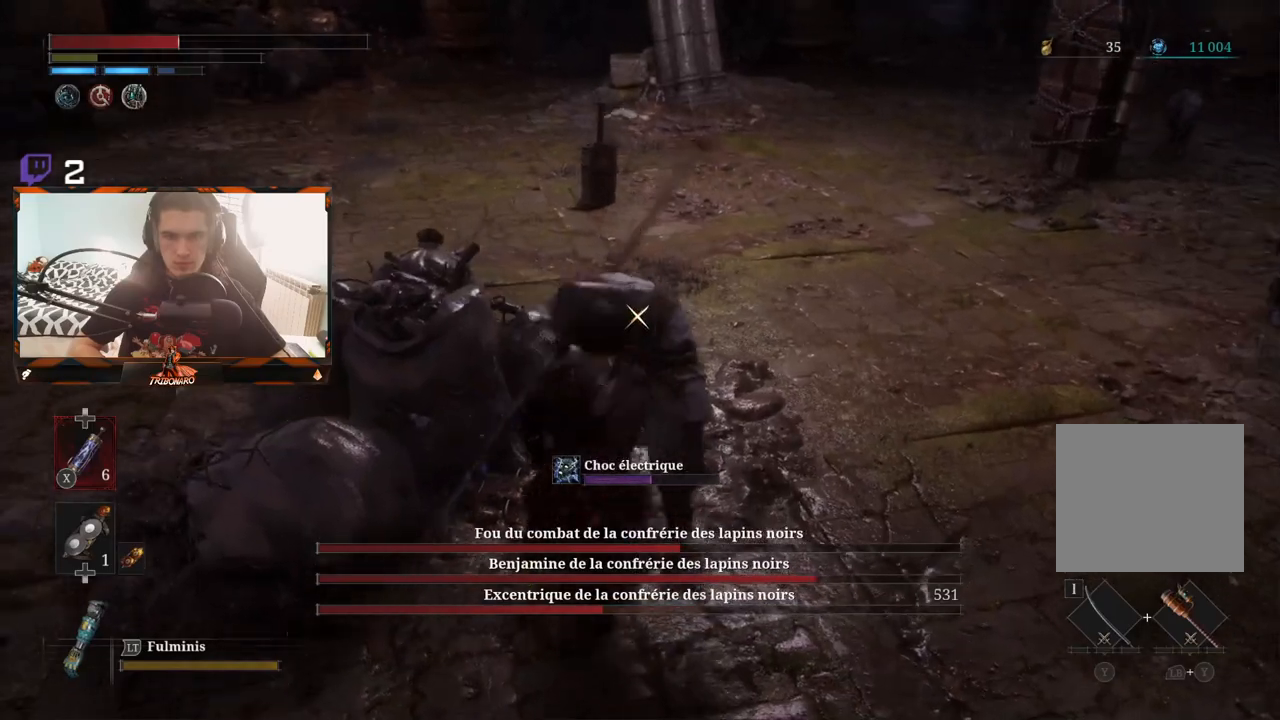
{"buttons": [], "left_stick": "center", "right_stick": "center", "events": [[67, "R1", "up"]]}
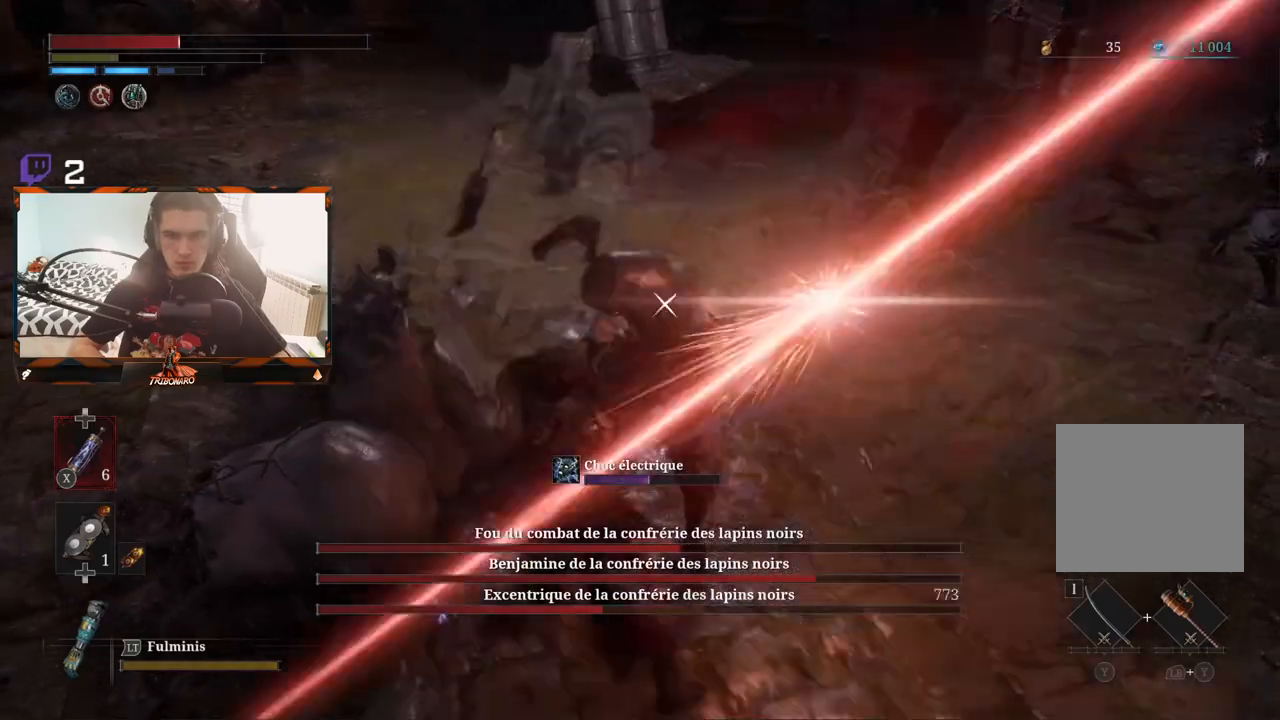
{"buttons": [], "left_stick": "center", "right_stick": "center", "events": []}
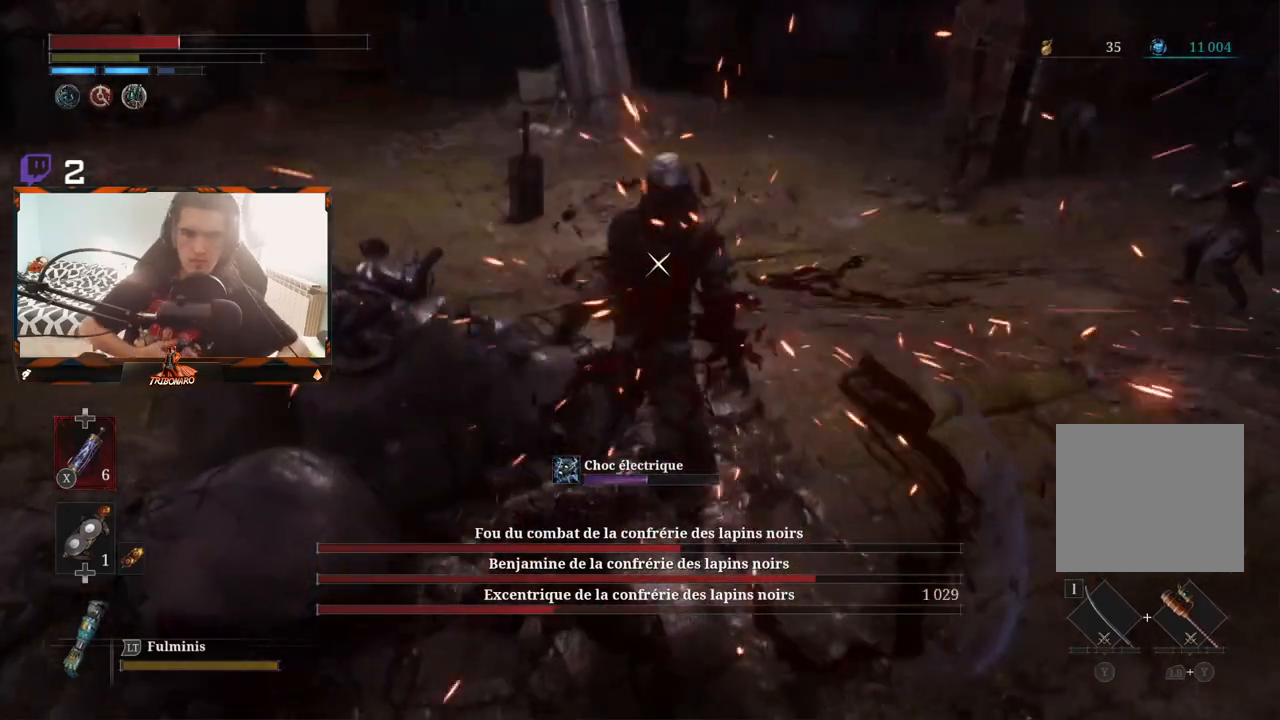
{"buttons": [], "left_stick": "center", "right_stick": "center", "events": []}
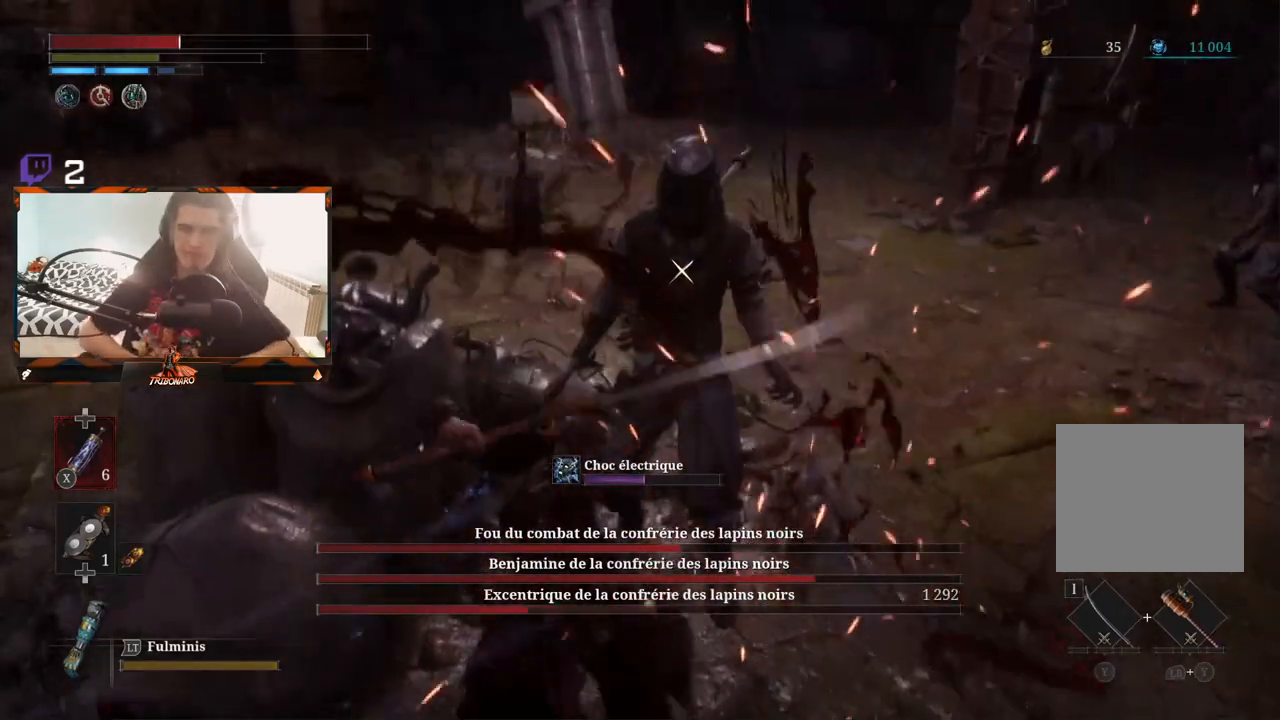
{"buttons": [], "left_stick": "center", "right_stick": "center", "events": []}
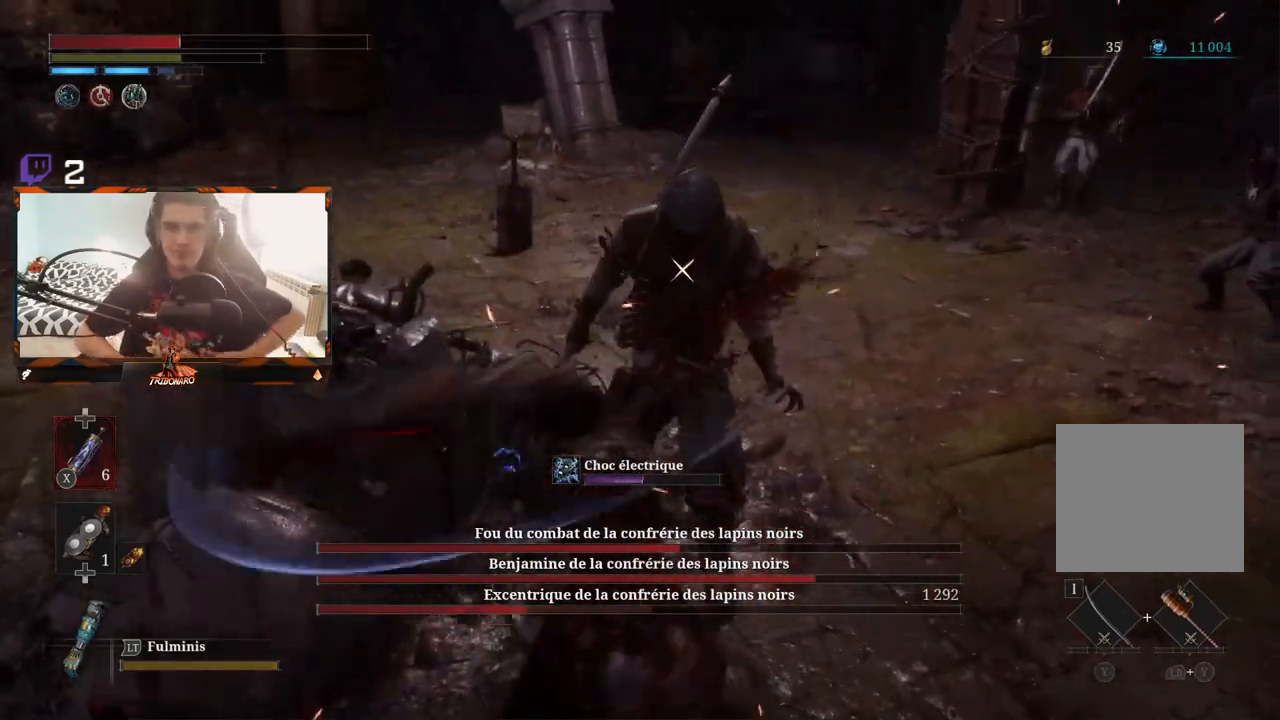
{"buttons": [], "left_stick": "center", "right_stick": "center", "events": []}
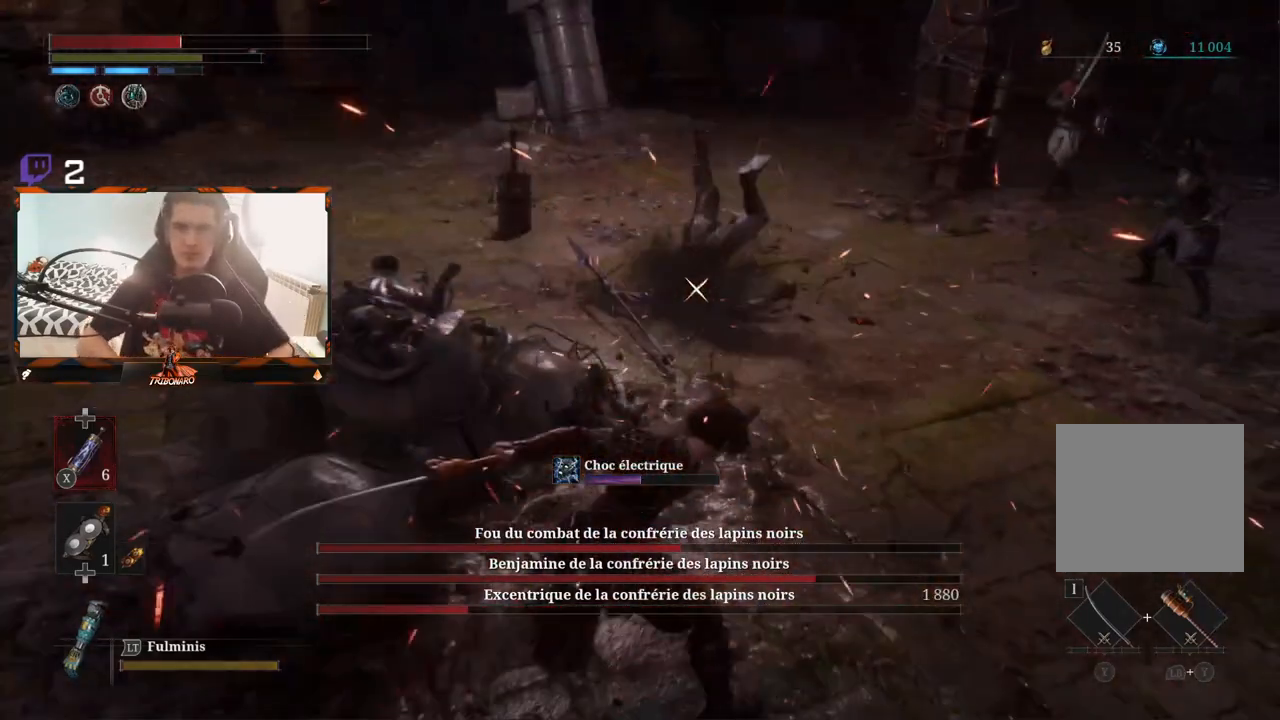
{"buttons": [], "left_stick": "down-left", "right_stick": "center", "events": [[233, "left_stick", "down-left"]]}
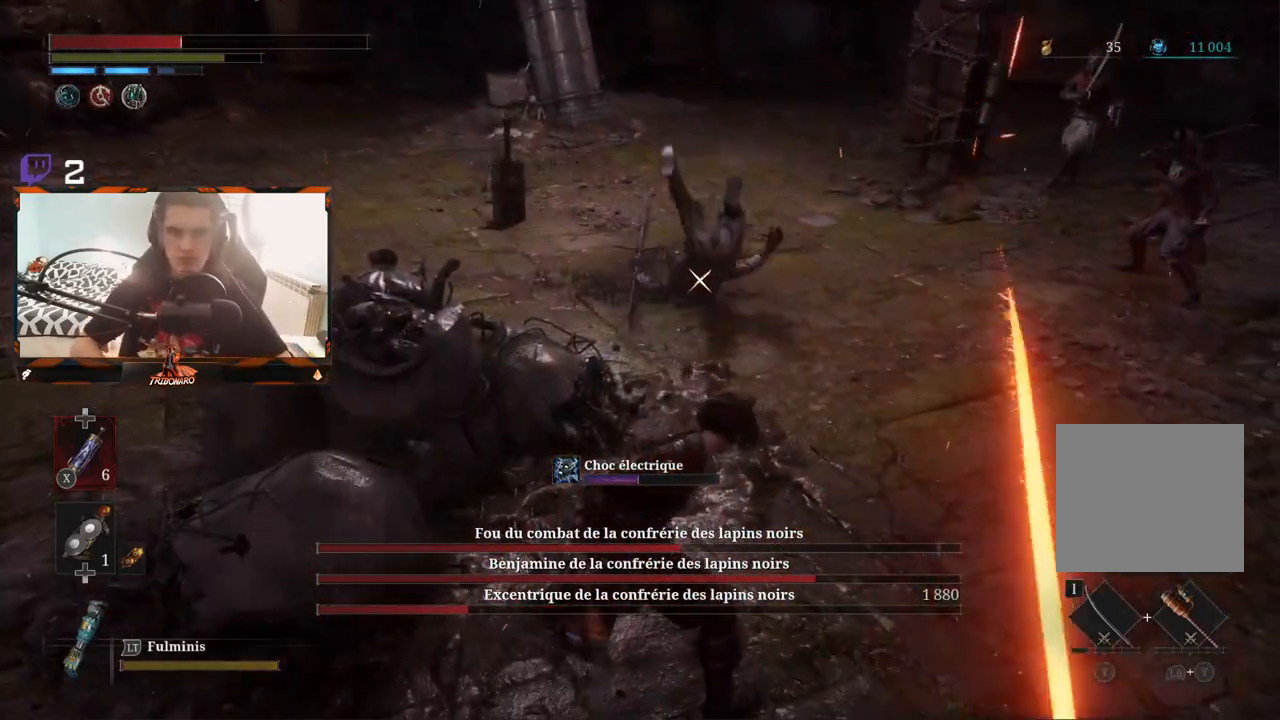
{"buttons": ["X"], "left_stick": "down-left", "right_stick": "center", "events": [[433, "X", "down"]]}
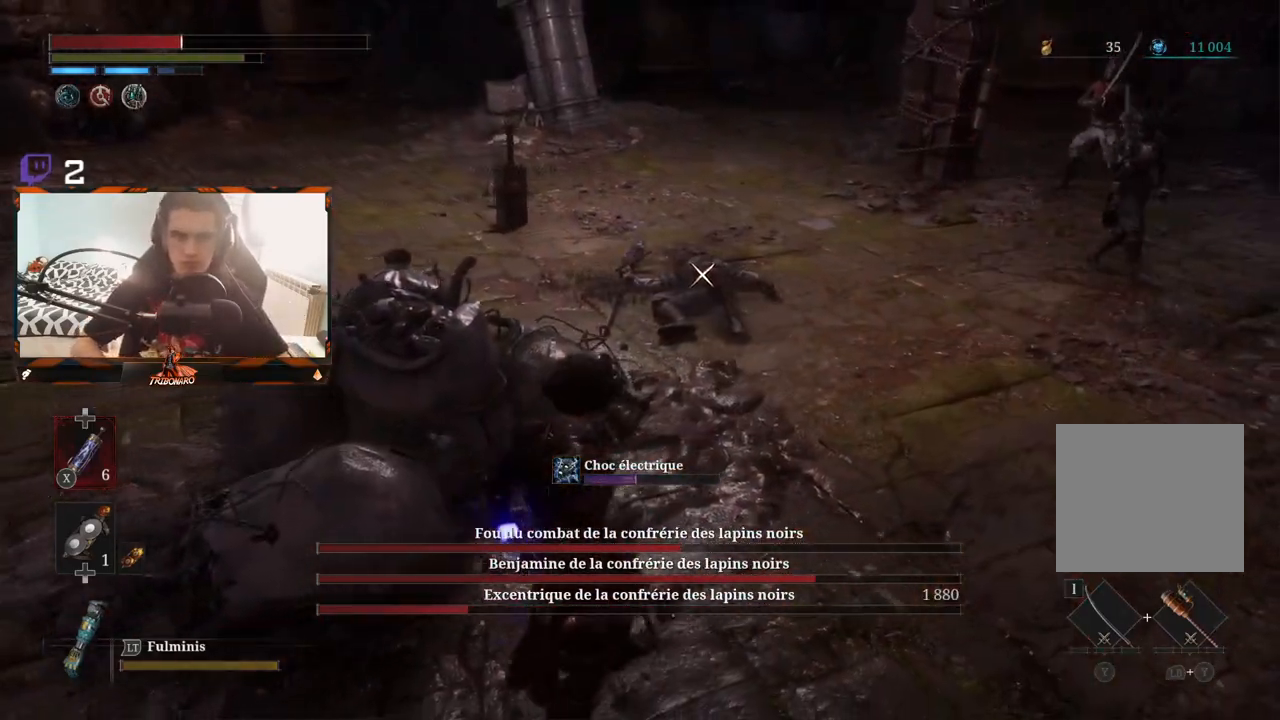
{"buttons": [], "left_stick": "left", "right_stick": "center", "events": [[33, "X", "up"], [300, "left_stick", "left"]]}
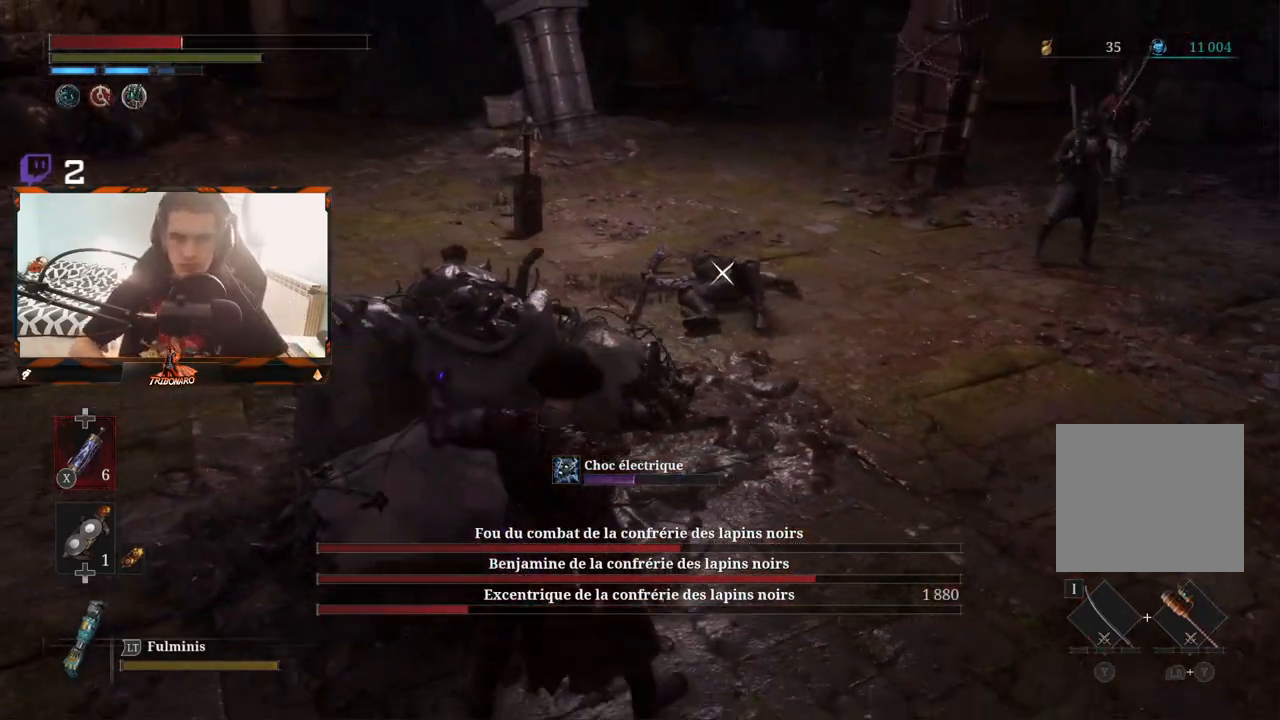
{"buttons": [], "left_stick": "left", "right_stick": "center", "events": []}
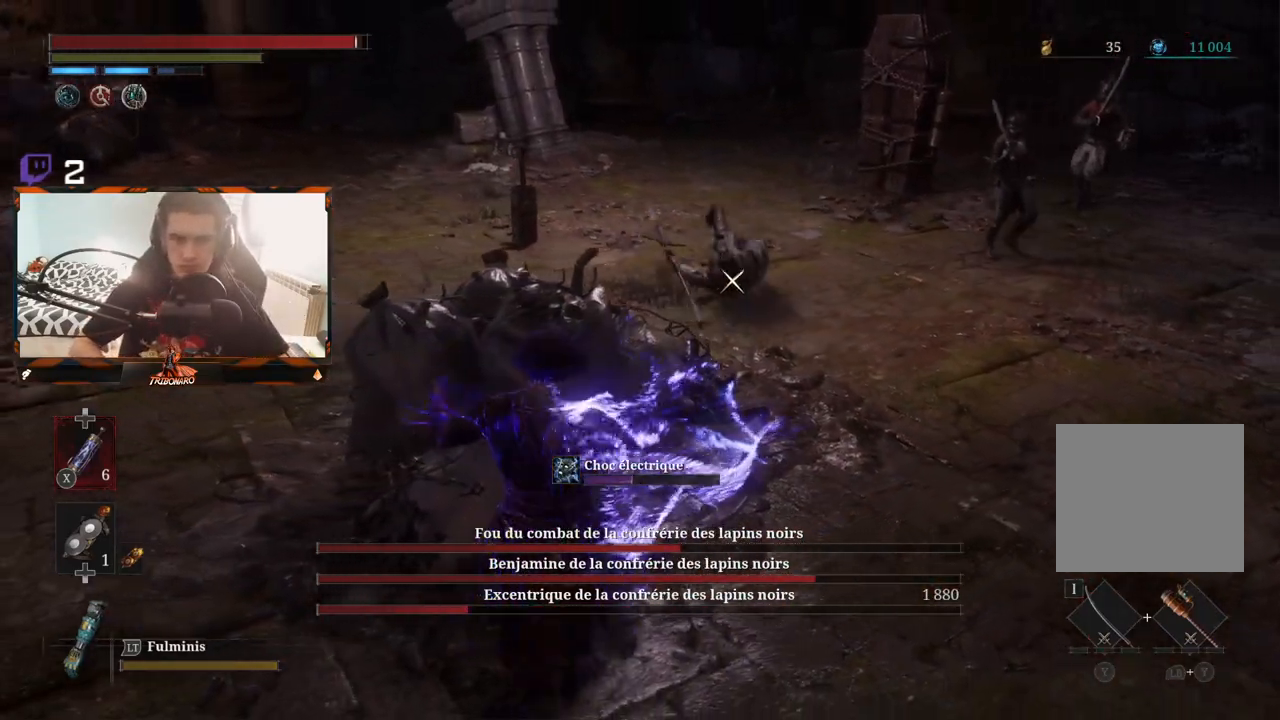
{"buttons": [], "left_stick": "left", "right_stick": "center", "events": []}
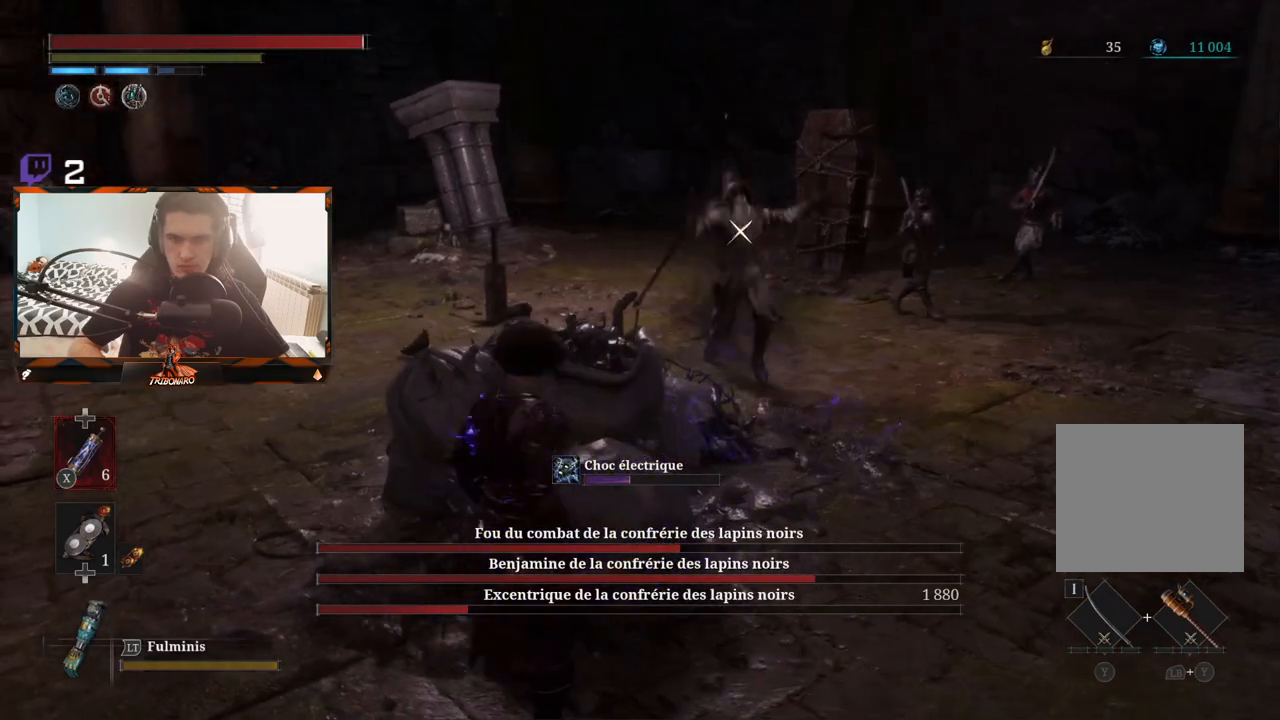
{"buttons": [], "left_stick": "right", "right_stick": "center", "events": [[183, "left_stick", "right"]]}
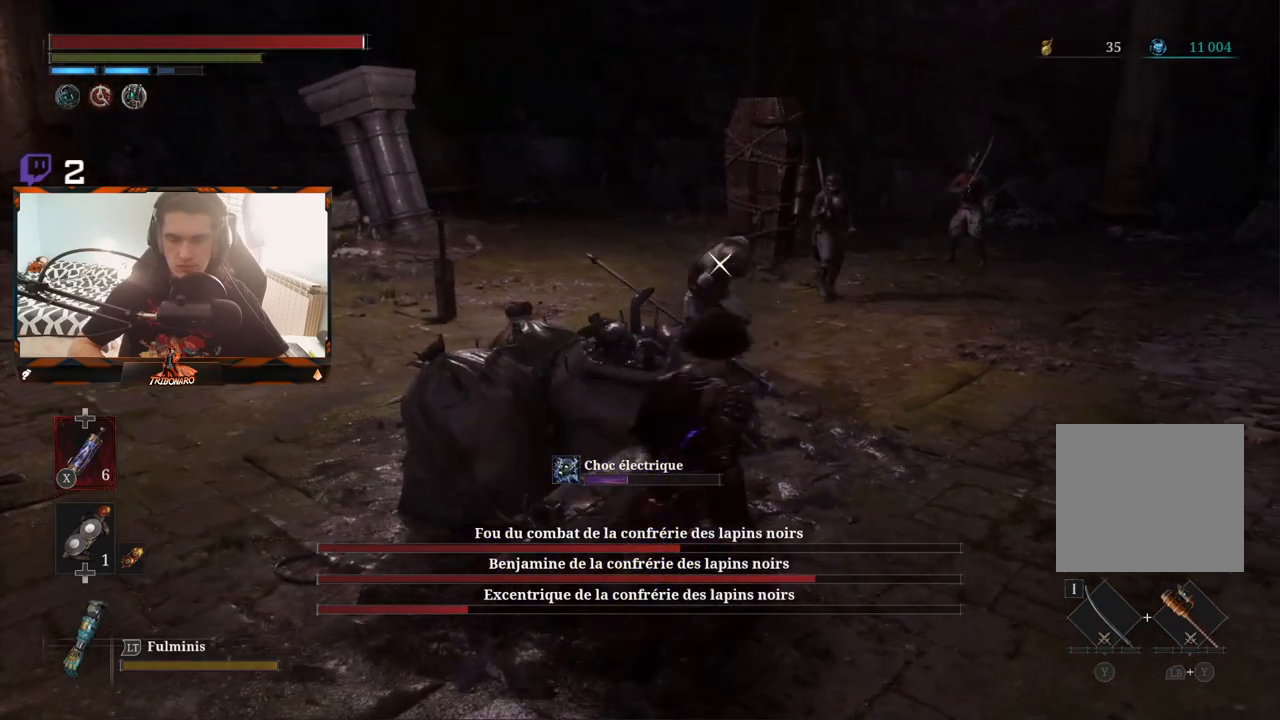
{"buttons": [], "left_stick": "down-right", "right_stick": "center", "events": [[300, "left_stick", "down-right"]]}